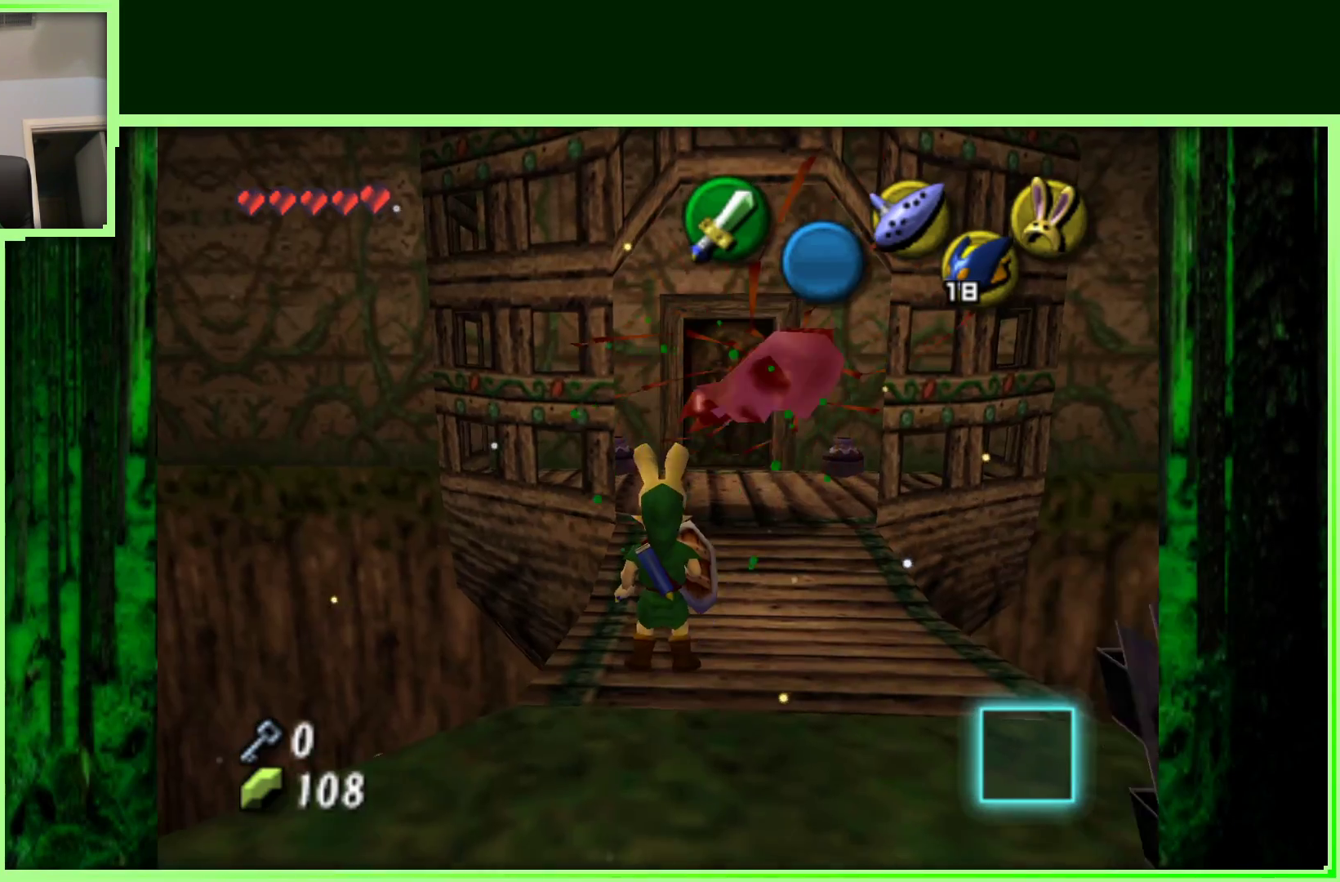
Gameplay with a controller (Nintendo layout); each line is a JSON object with the inputs held at the frame after it (dt_ms = milliseconds from this image to that frame). "events" lists button and stick changes between this image and that frame as [ms after this image, input, new state], when the widget could be followed in between. Not read: L3 R3.
{"dt_ms": 500, "buttons": [], "left_stick": "up", "events": [[183, "left_stick", "up"]]}
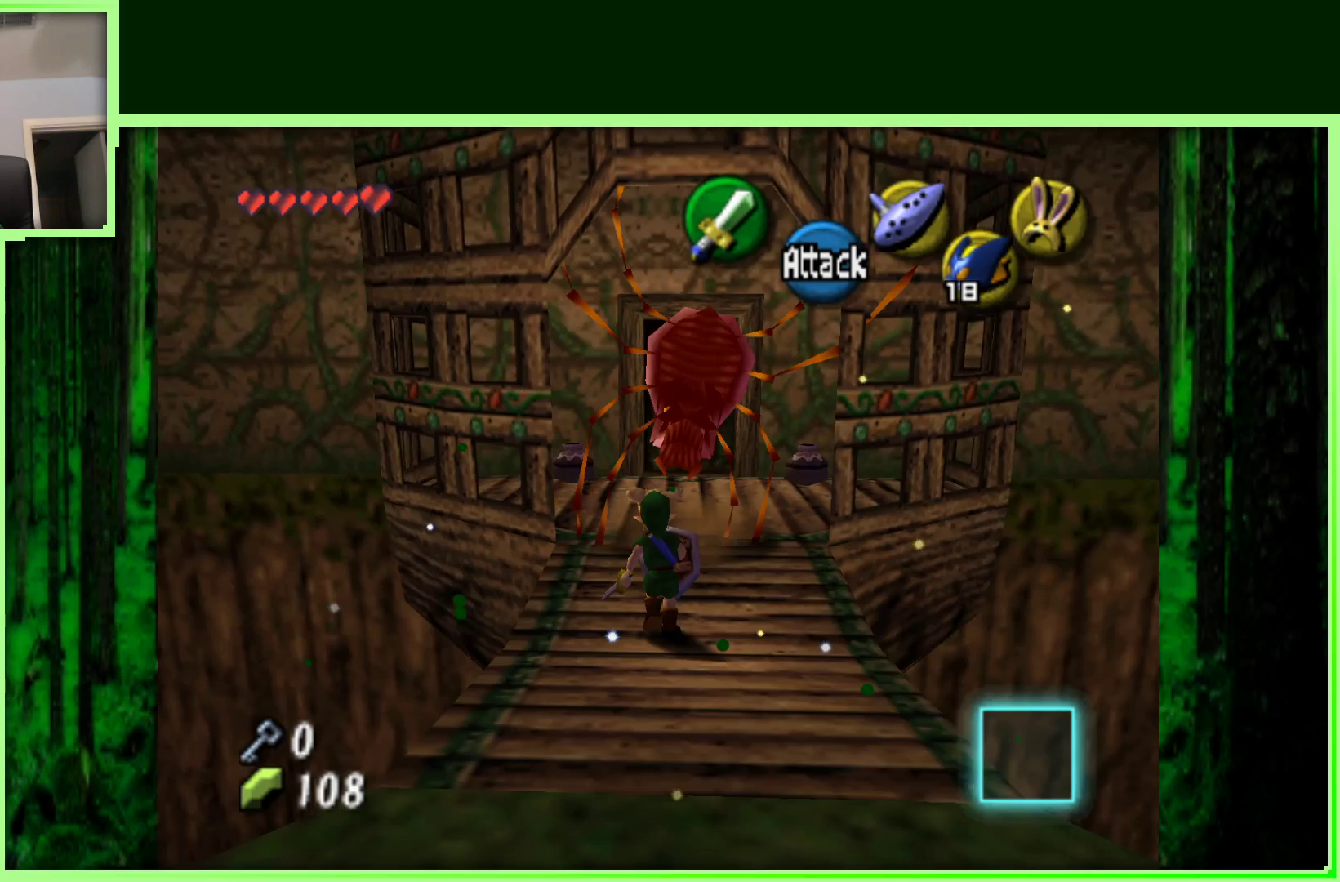
{"dt_ms": 500, "buttons": [], "left_stick": "up", "events": []}
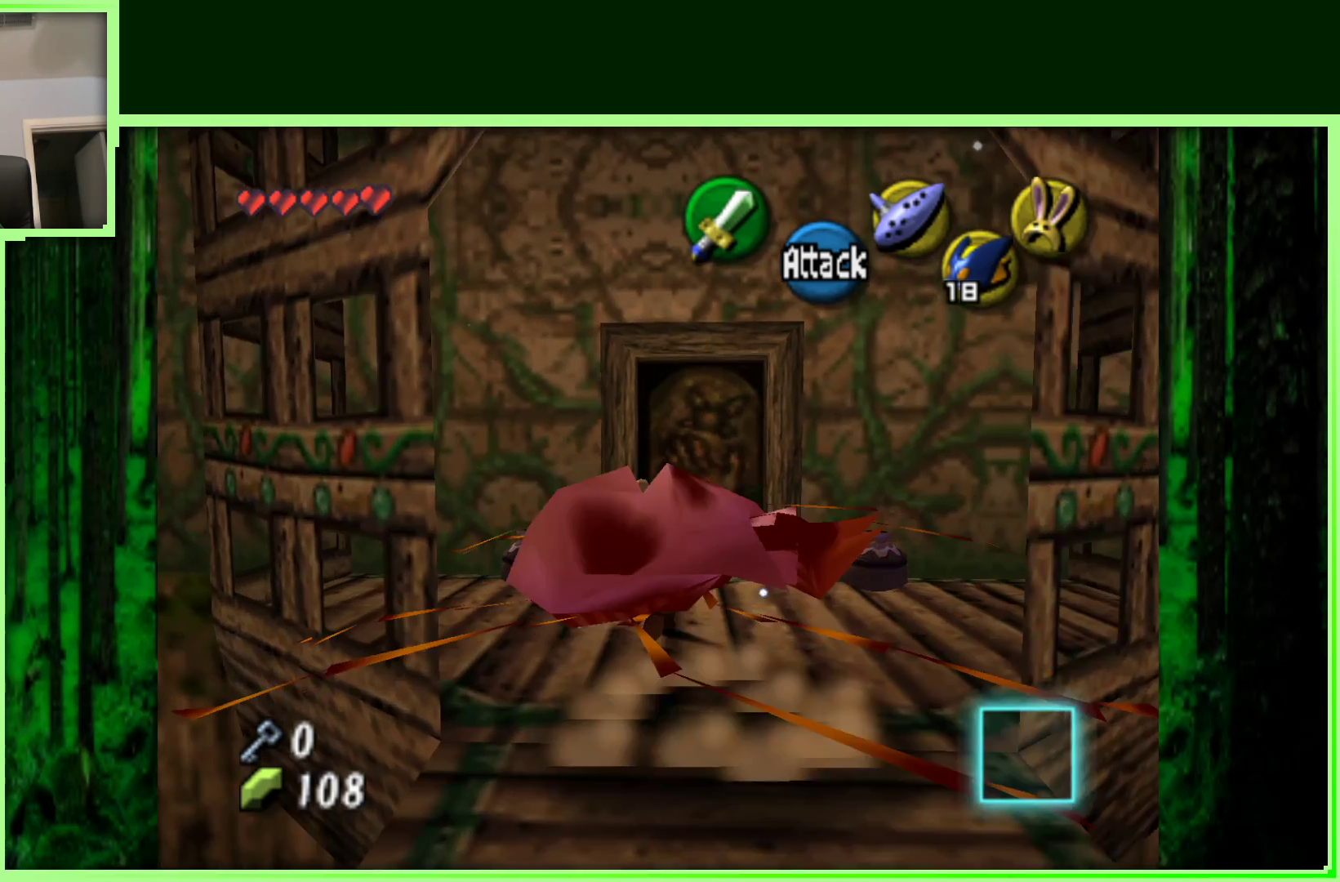
{"dt_ms": 500, "buttons": [], "left_stick": "up", "events": [[250, "A", "down"], [450, "A", "up"]]}
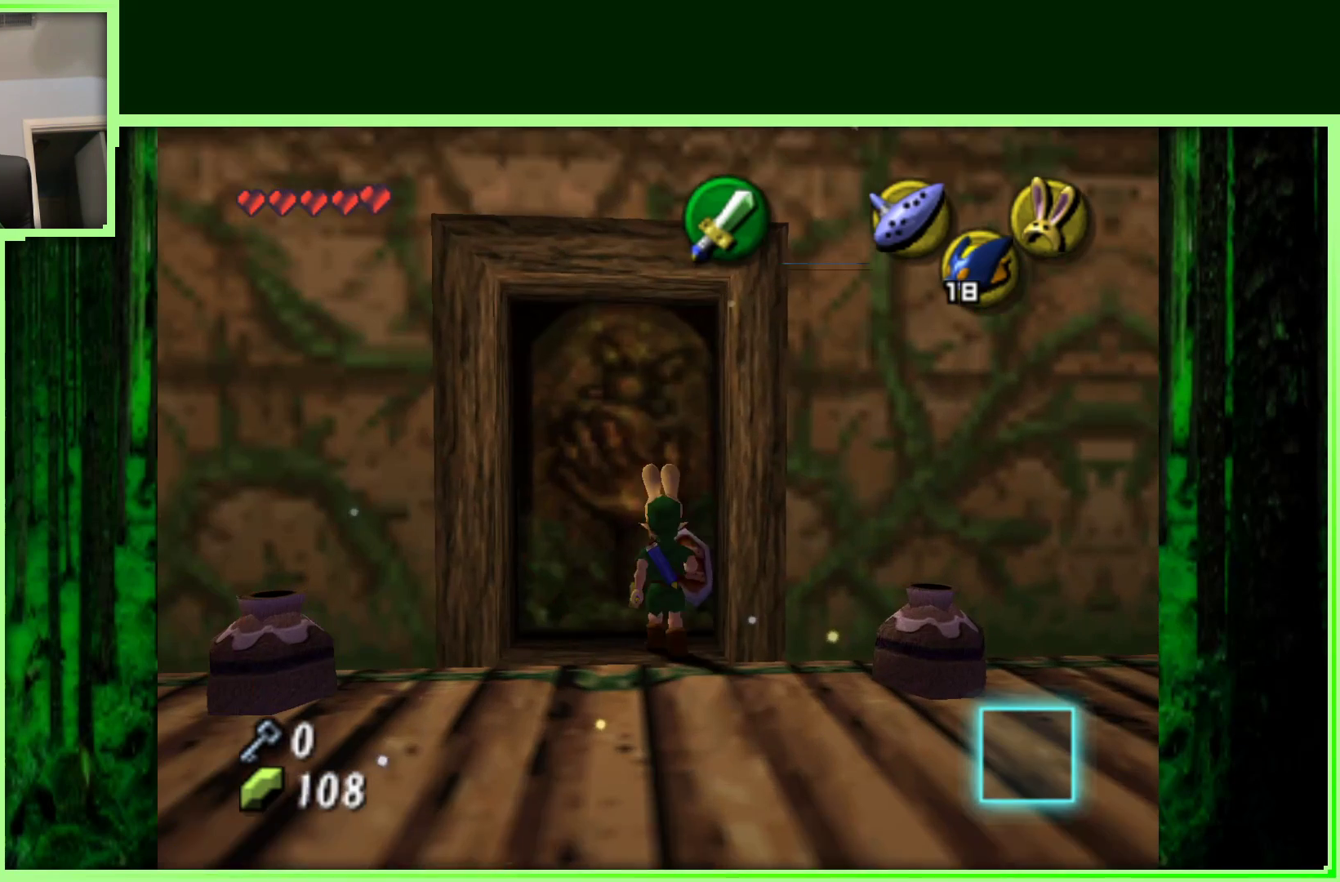
{"dt_ms": 500, "buttons": [], "left_stick": "center", "events": [[367, "left_stick", "center"]]}
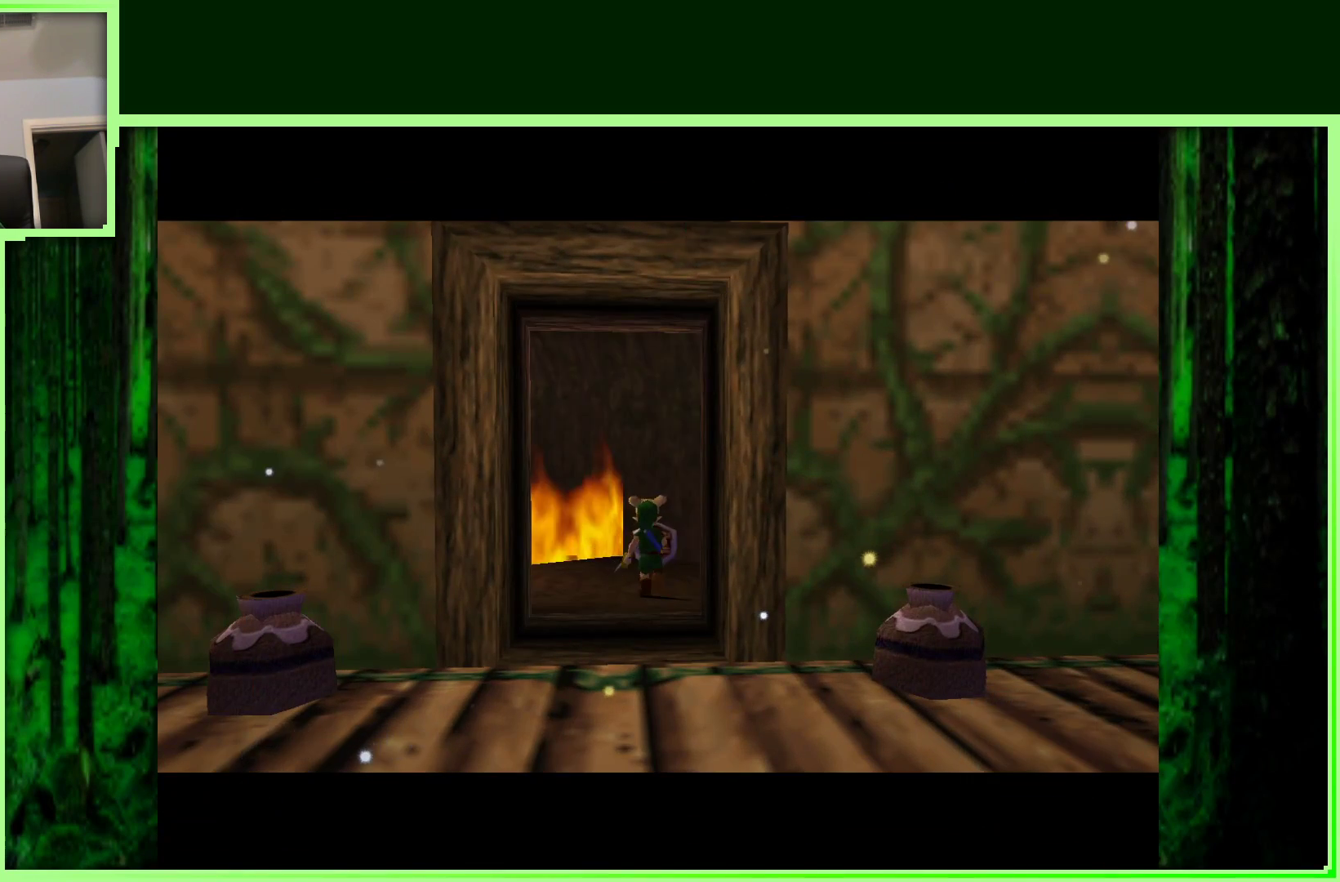
{"dt_ms": 500, "buttons": [], "left_stick": "center", "events": []}
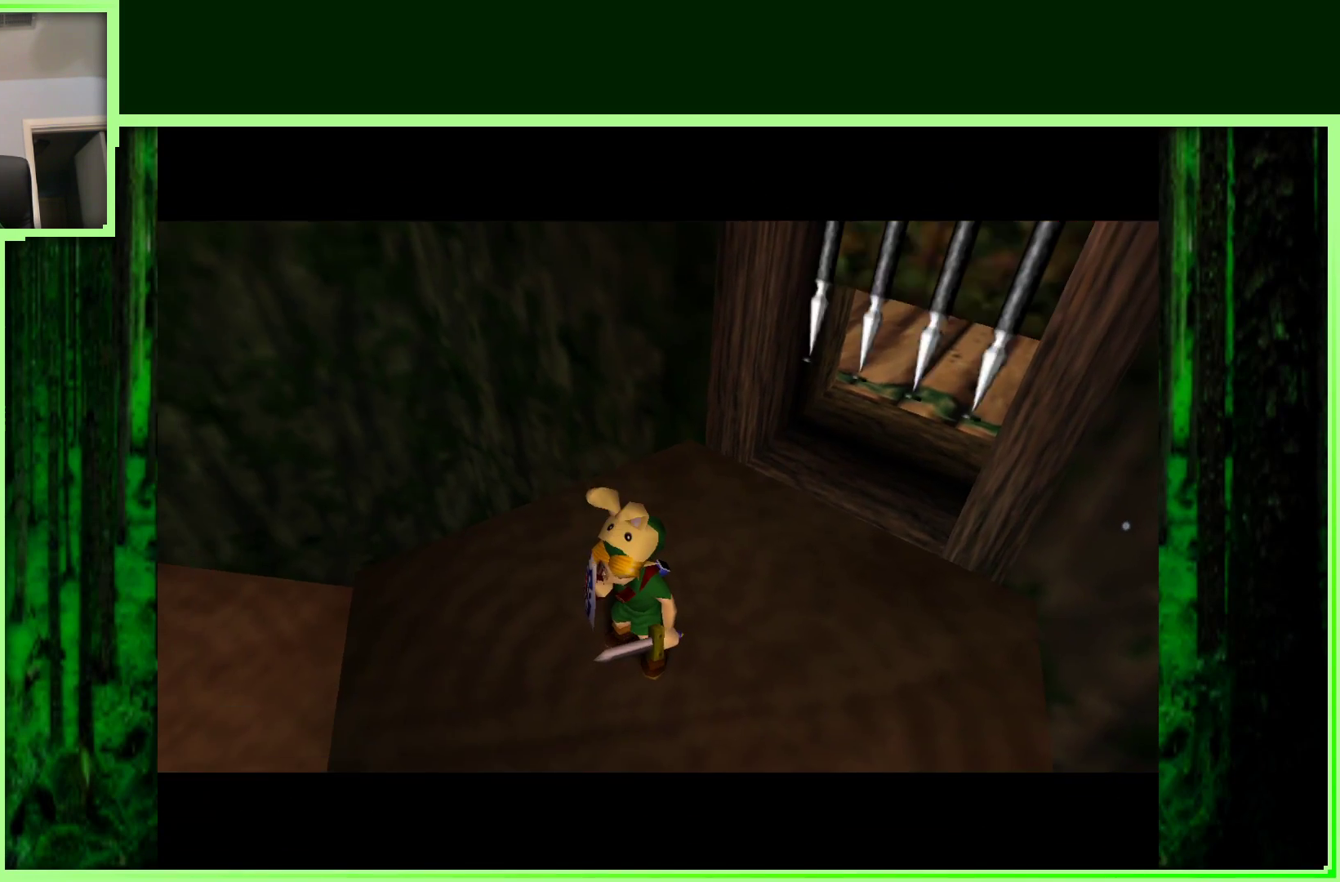
{"dt_ms": 500, "buttons": [], "left_stick": "center", "events": []}
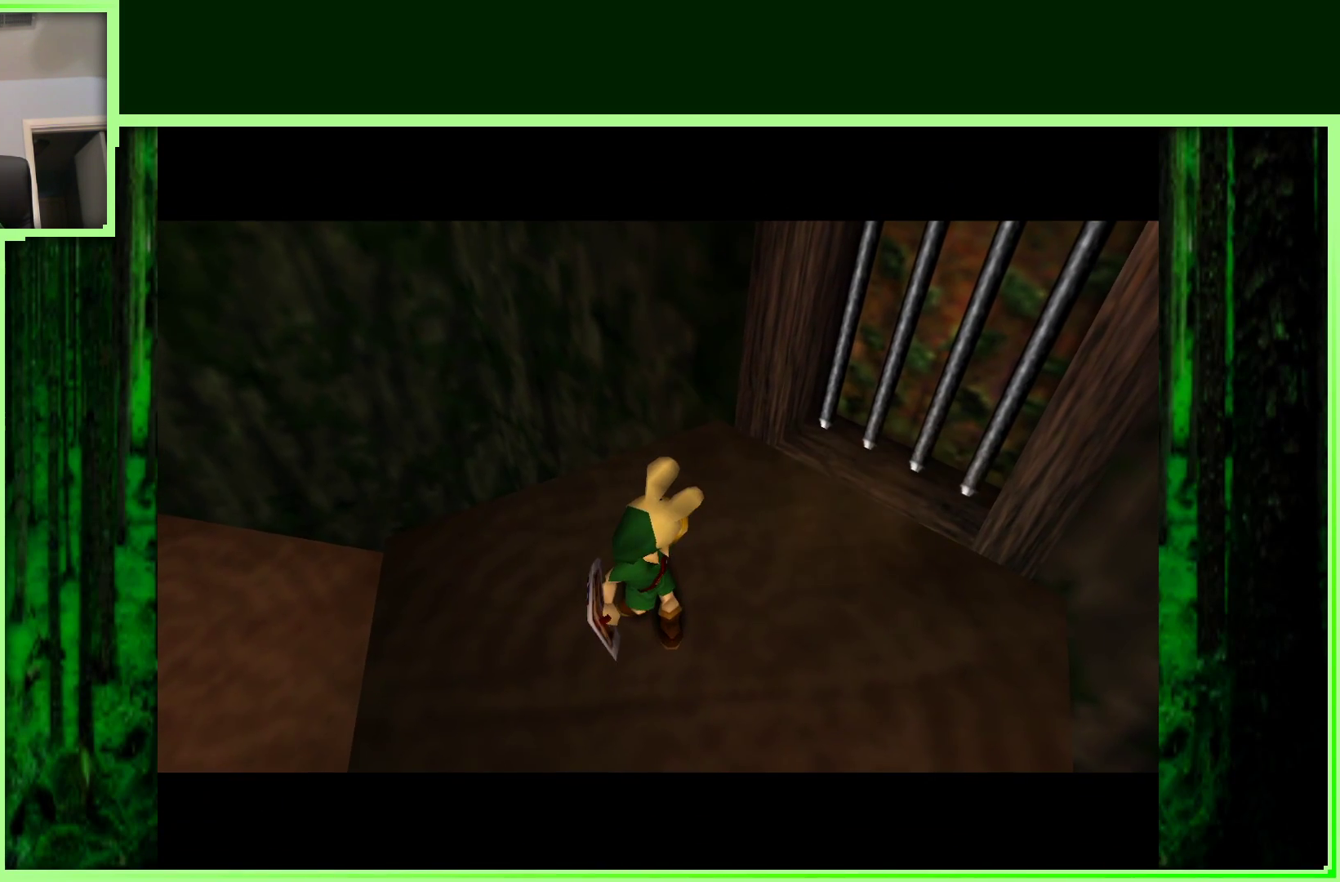
{"dt_ms": 500, "buttons": [], "left_stick": "center", "events": []}
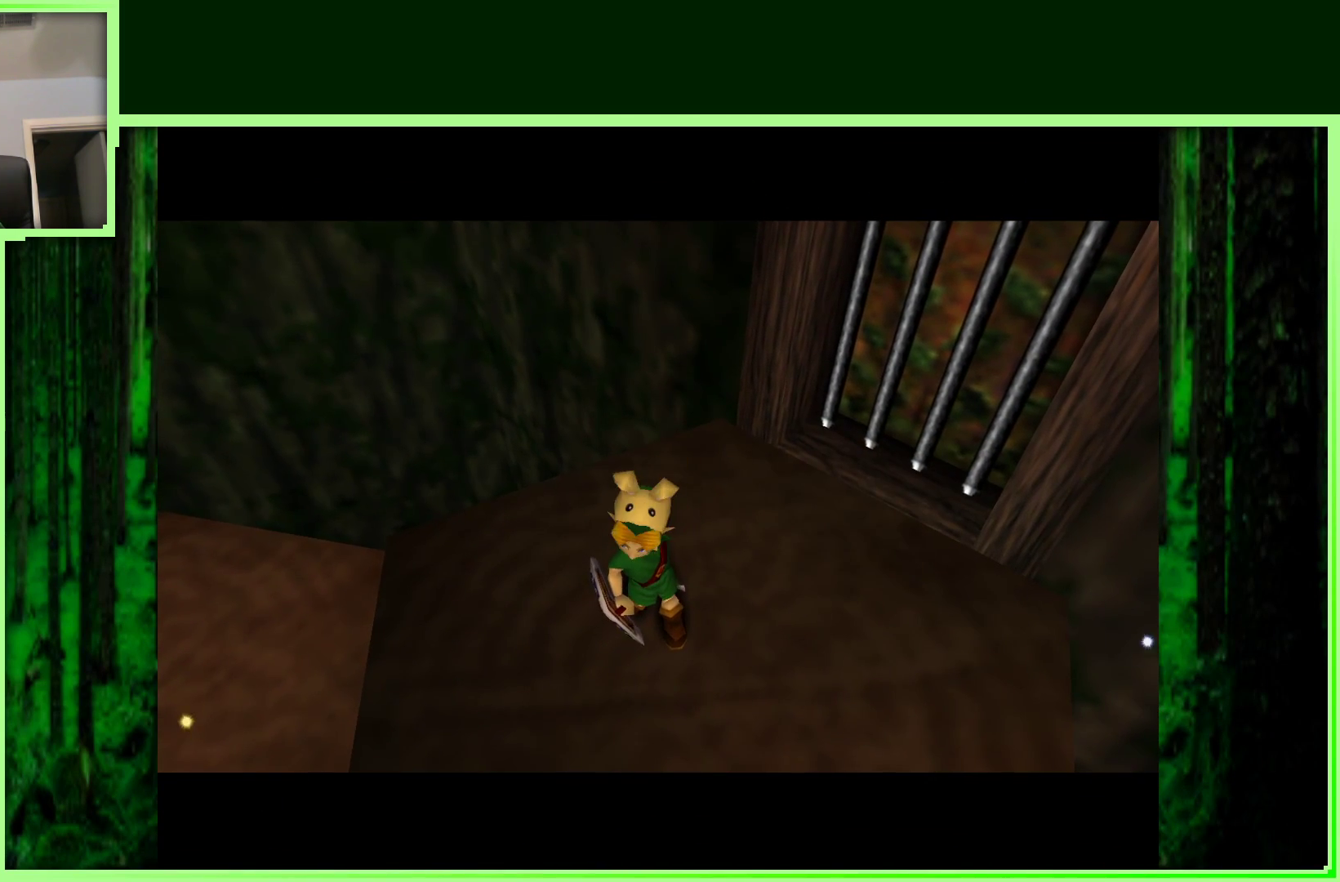
{"dt_ms": 500, "buttons": [], "left_stick": "center", "events": []}
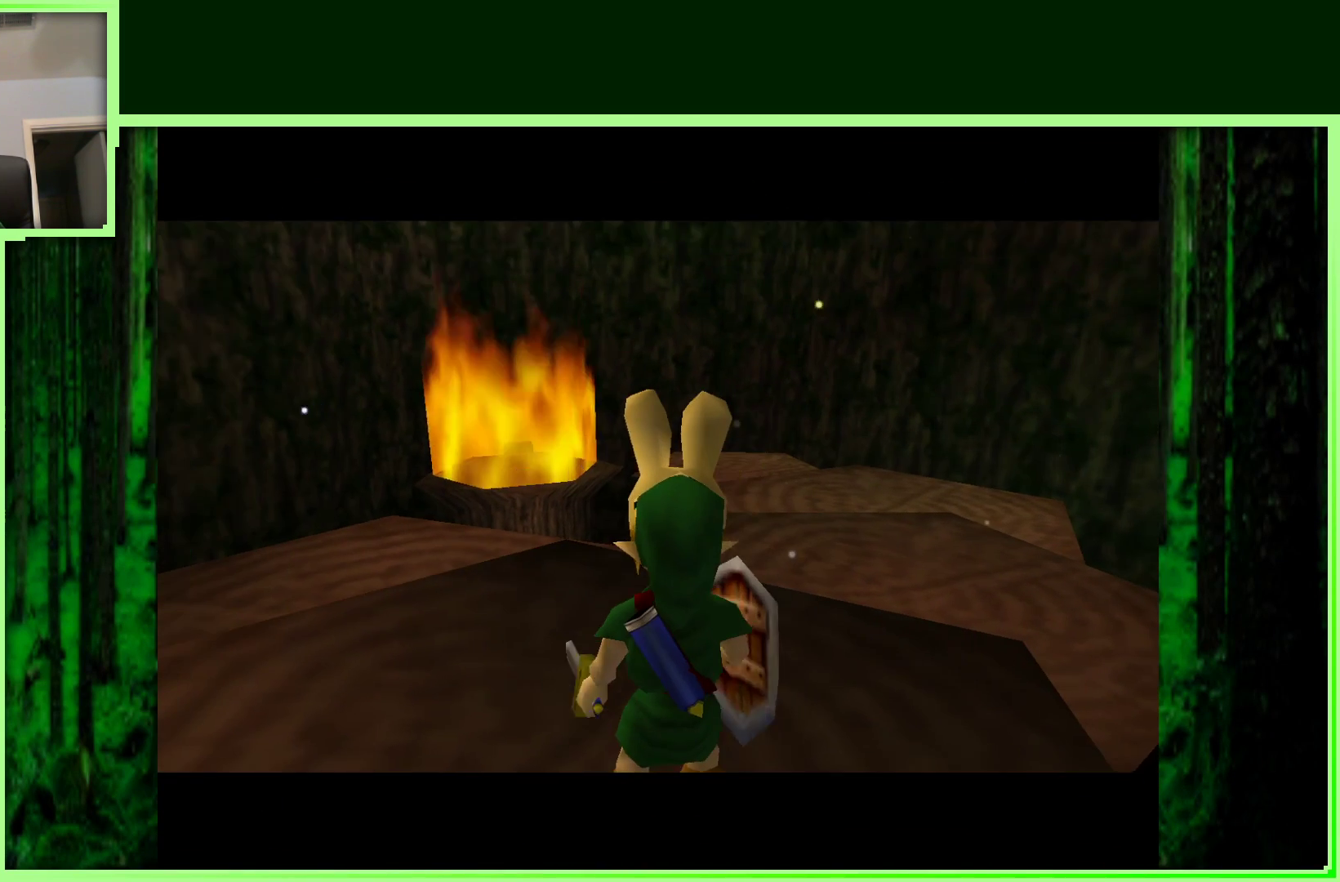
{"dt_ms": 500, "buttons": [], "left_stick": "center", "events": []}
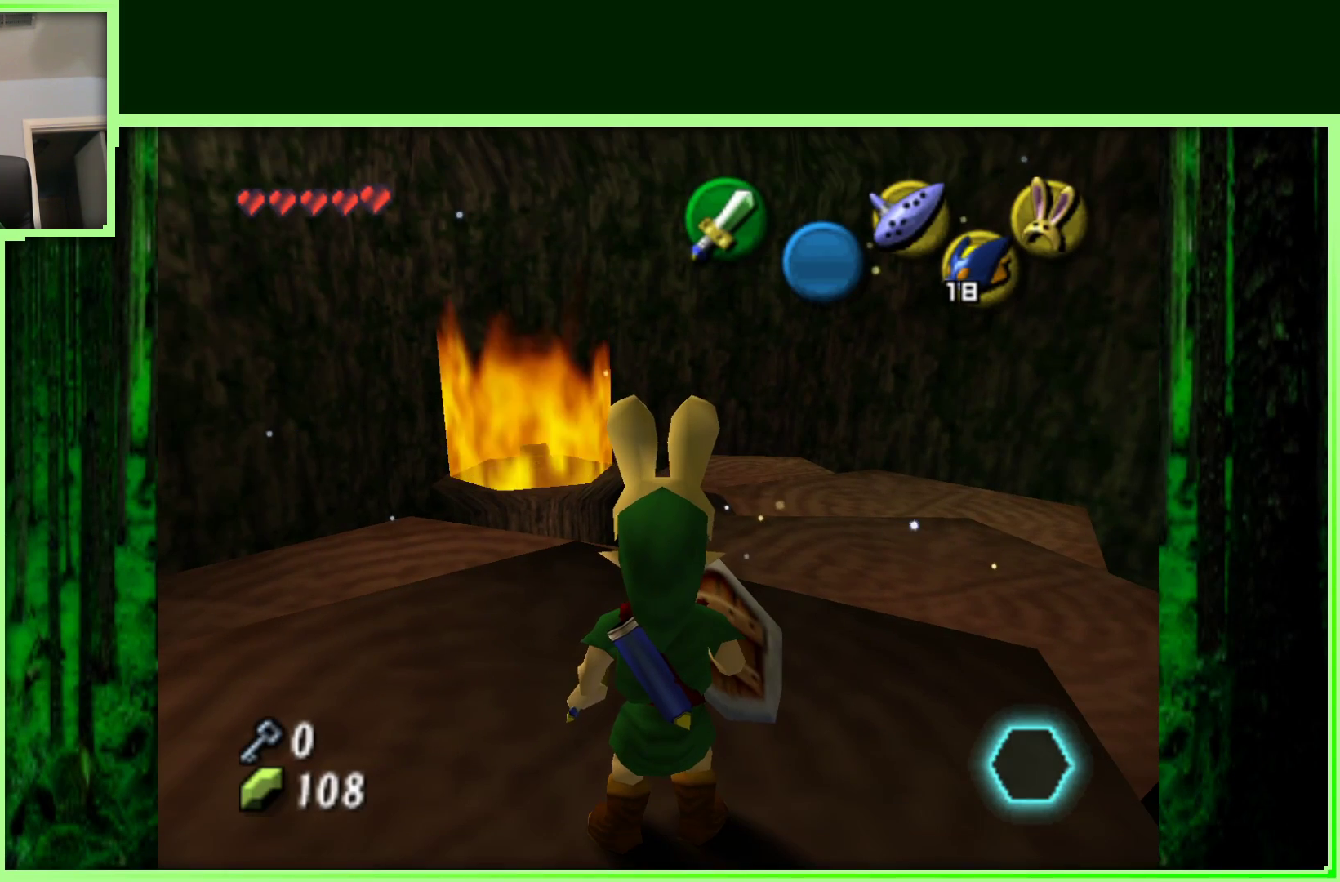
{"dt_ms": 500, "buttons": [], "left_stick": "center", "events": []}
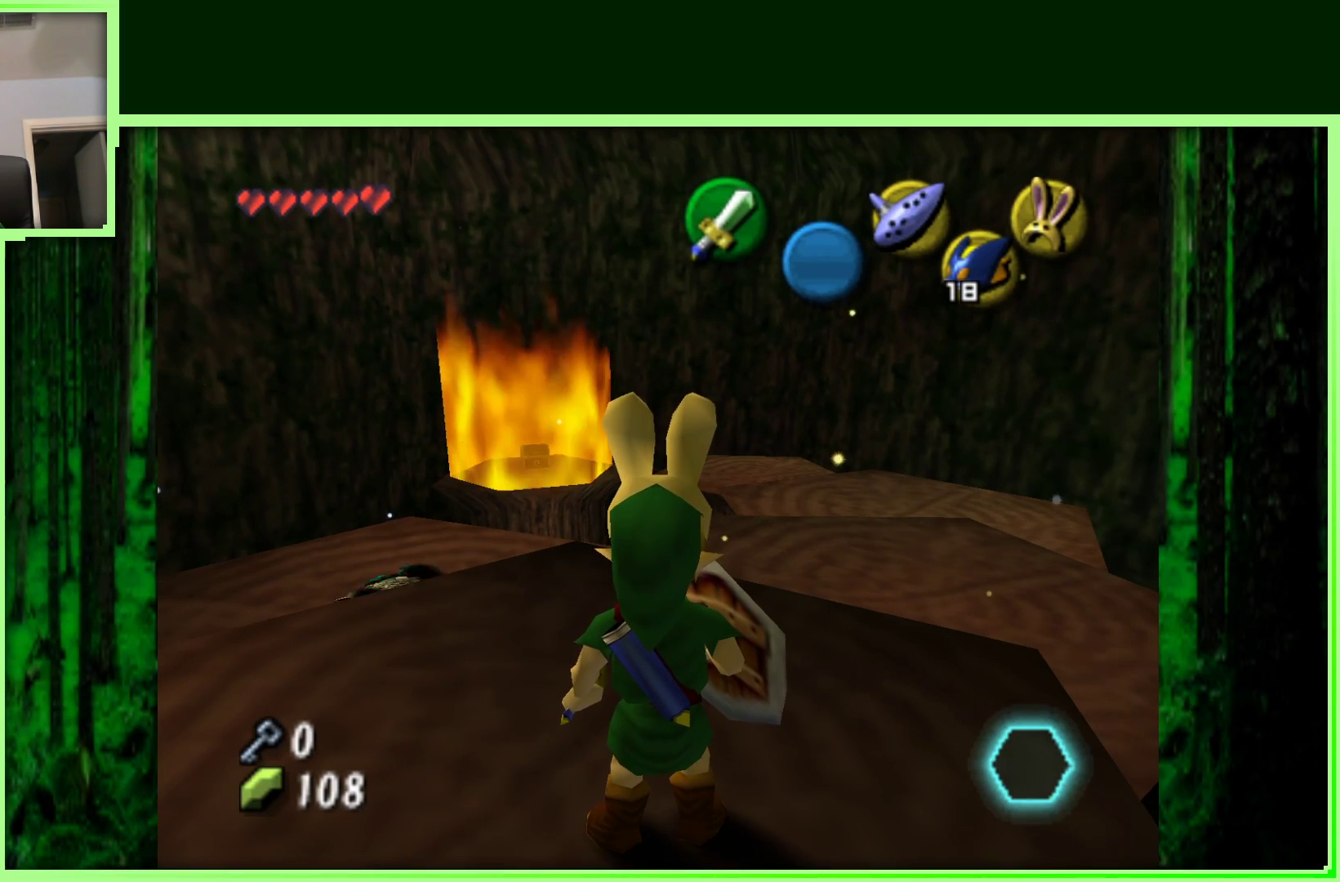
{"dt_ms": 500, "buttons": [], "left_stick": "center", "events": []}
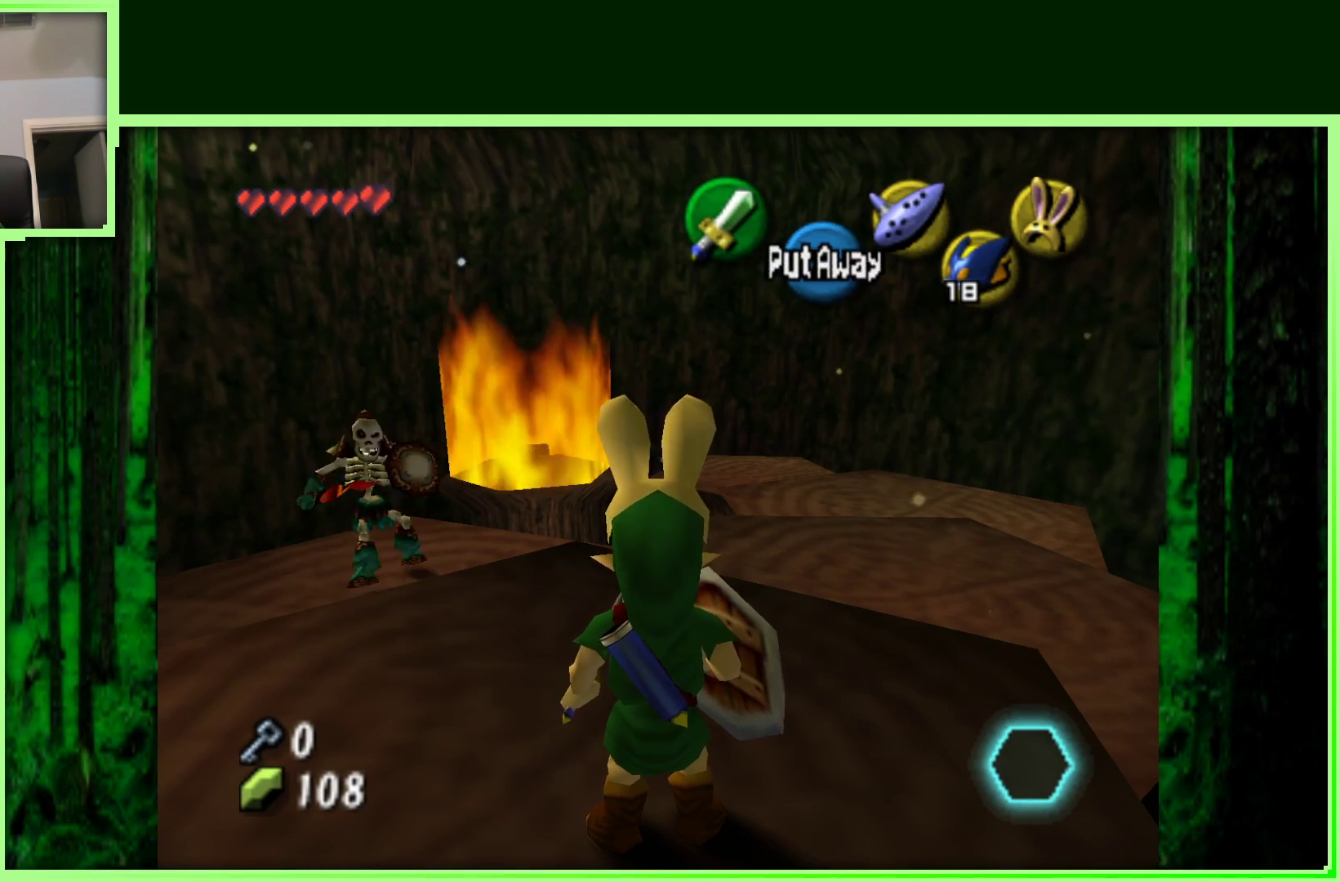
{"dt_ms": 500, "buttons": [], "left_stick": "center", "events": [[383, "left_stick", "up-left"], [500, "left_stick", "center"]]}
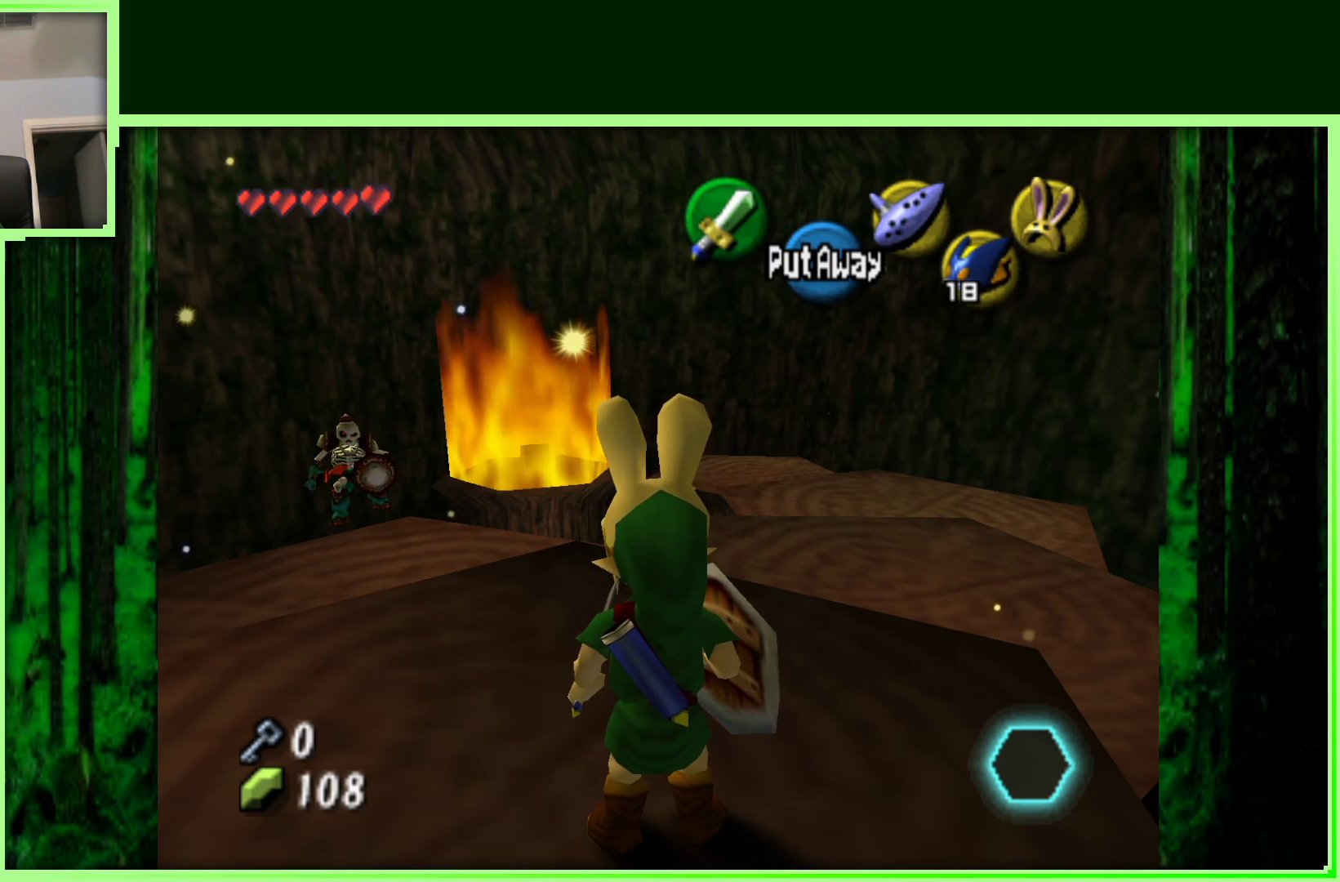
{"dt_ms": 500, "buttons": [], "left_stick": "center", "events": []}
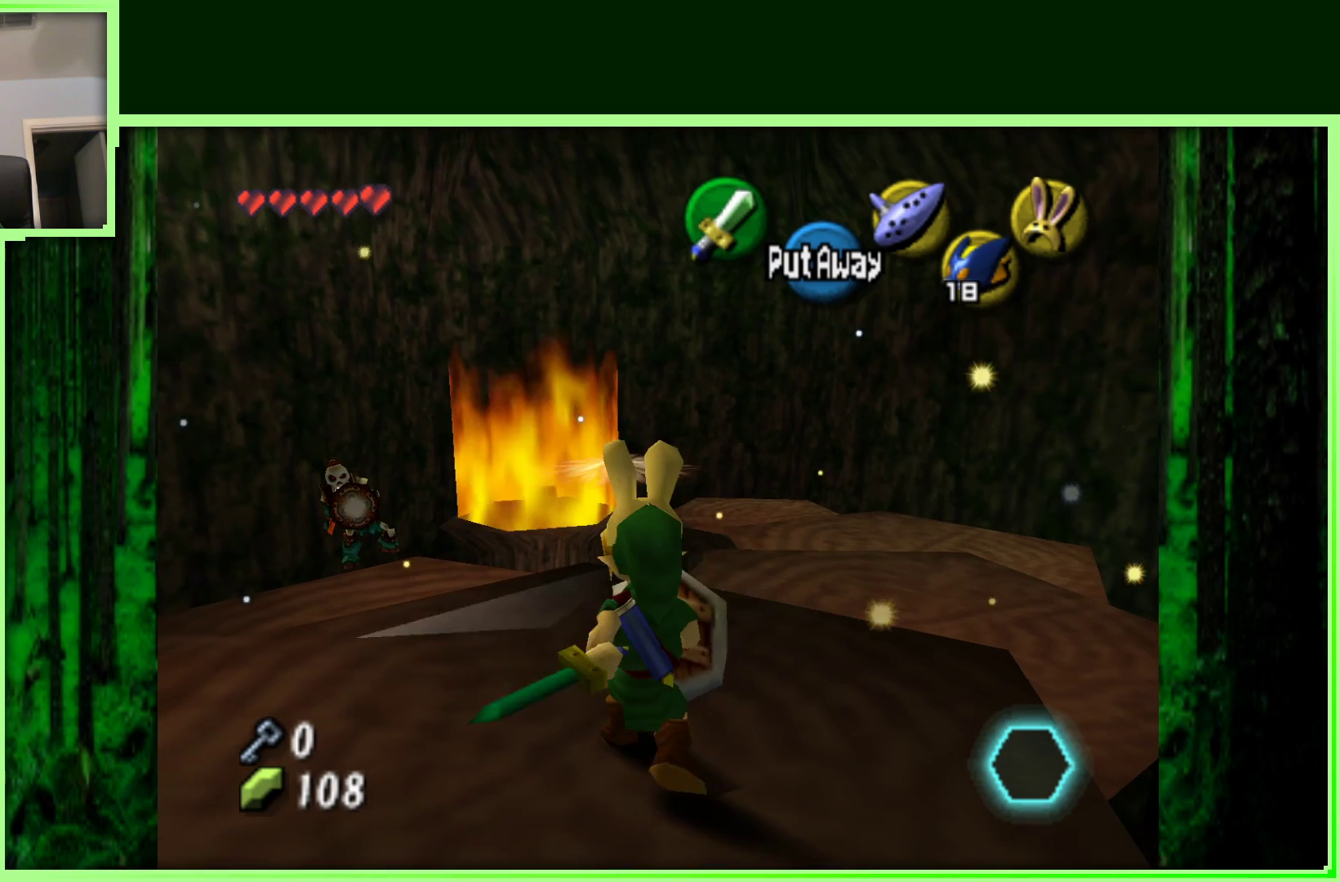
{"dt_ms": 500, "buttons": ["Z"], "left_stick": "center", "events": [[183, "left_stick", "up-left"], [283, "left_stick", "center"], [317, "Z", "down"]]}
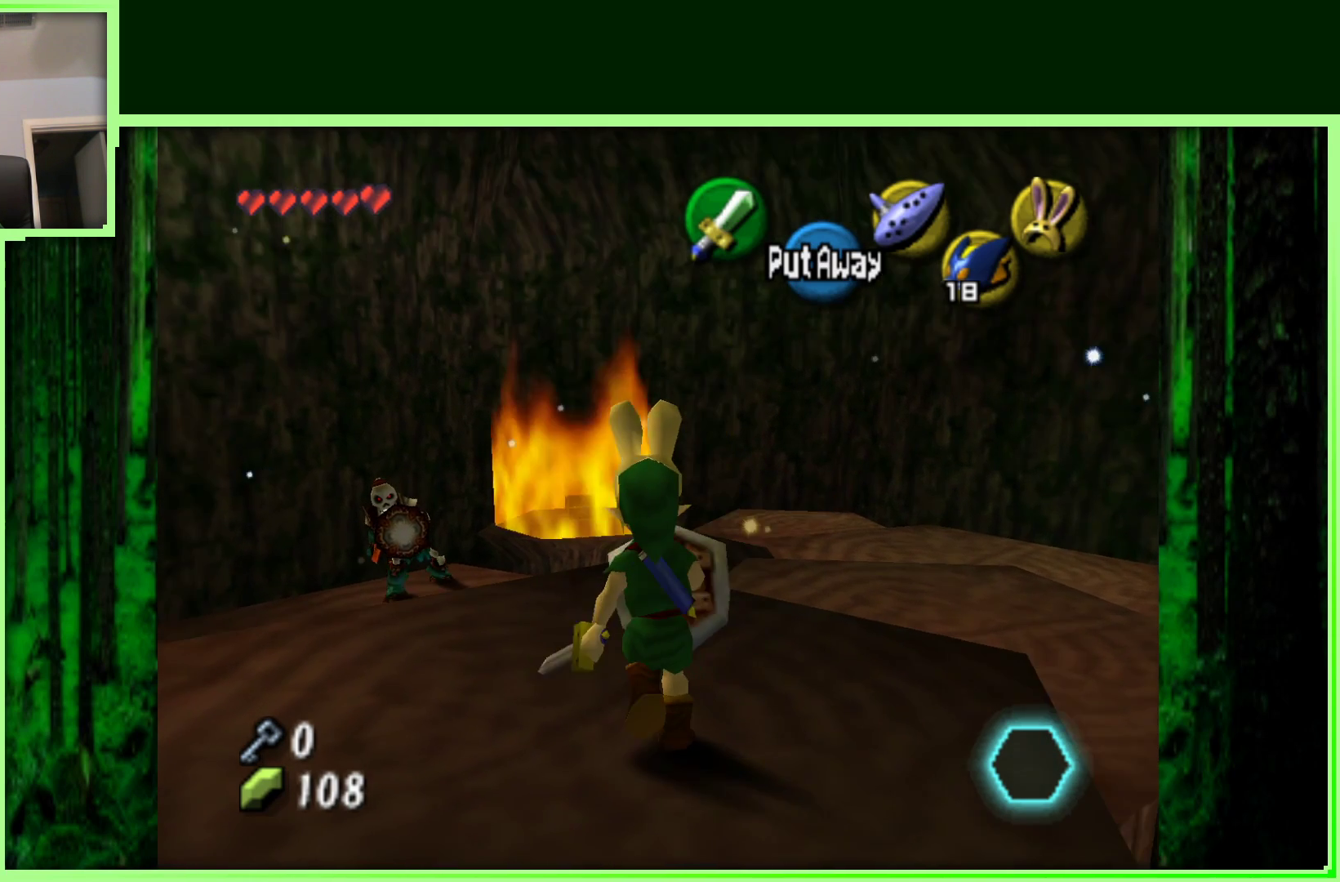
{"dt_ms": 500, "buttons": [], "left_stick": "center", "events": [[300, "Z", "up"], [317, "left_stick", "up-left"], [483, "left_stick", "center"]]}
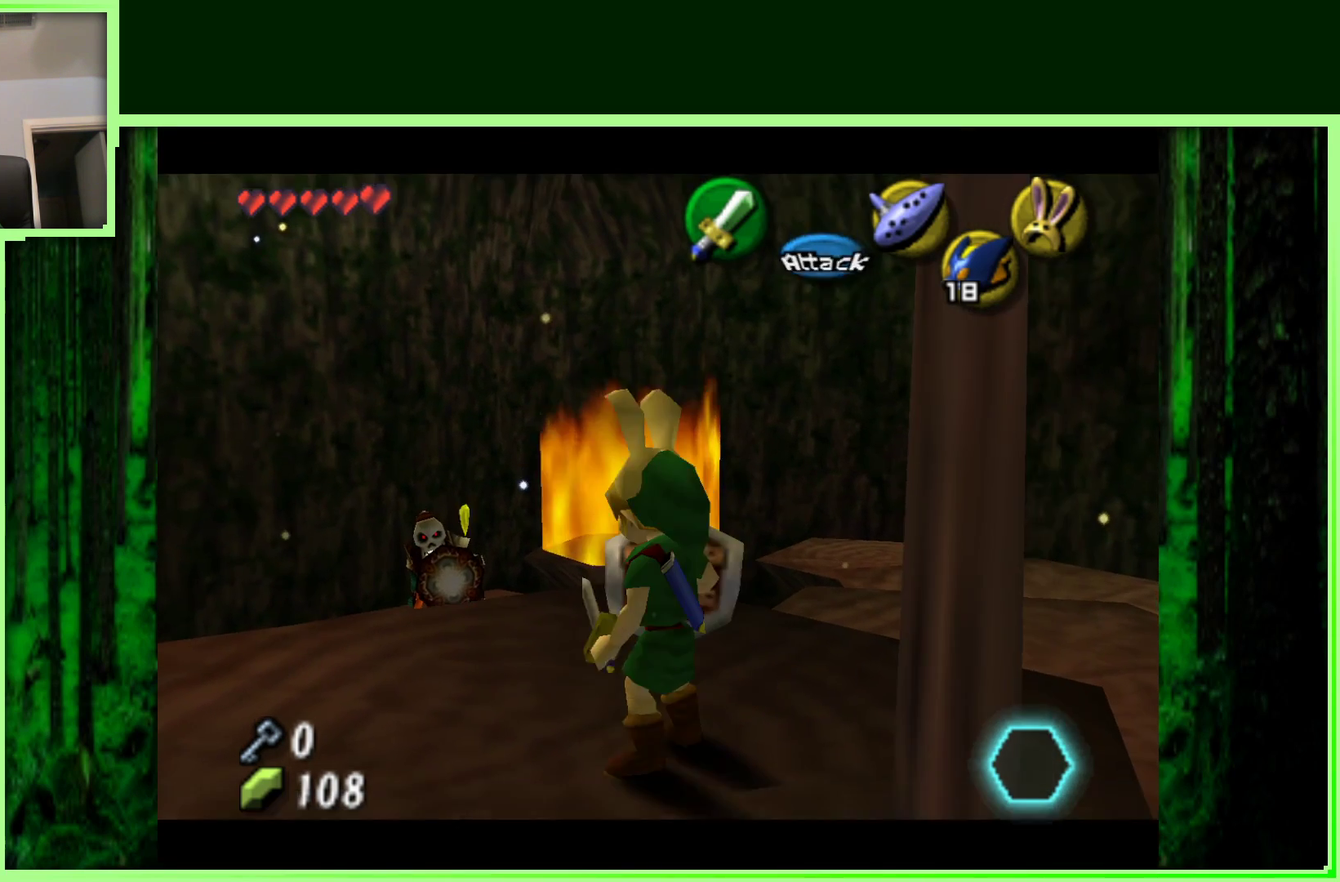
{"dt_ms": 500, "buttons": ["Z"], "left_stick": "down", "events": [[67, "Z", "down"], [467, "left_stick", "down"]]}
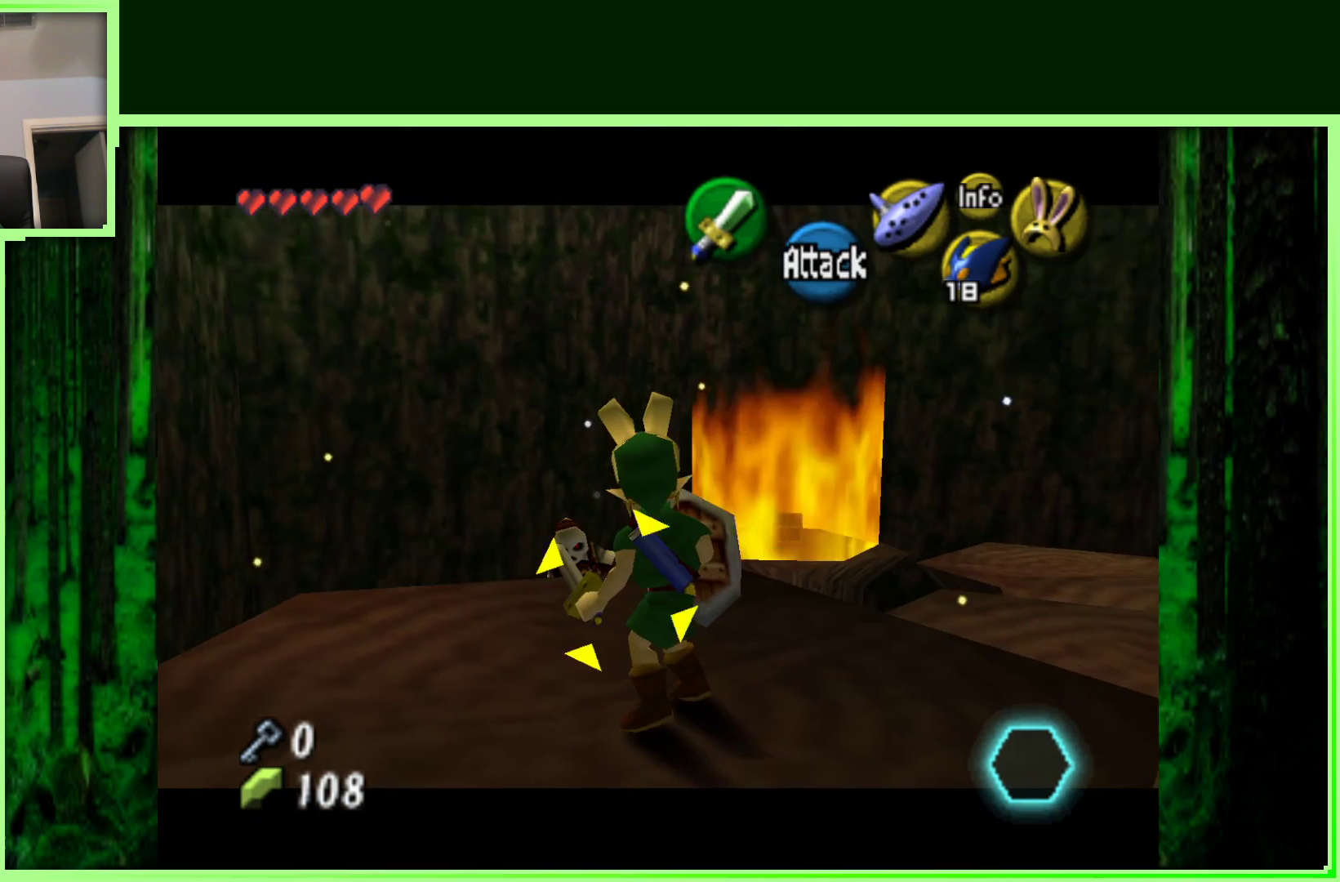
{"dt_ms": 500, "buttons": ["Z"], "left_stick": "center", "events": [[283, "left_stick", "center"]]}
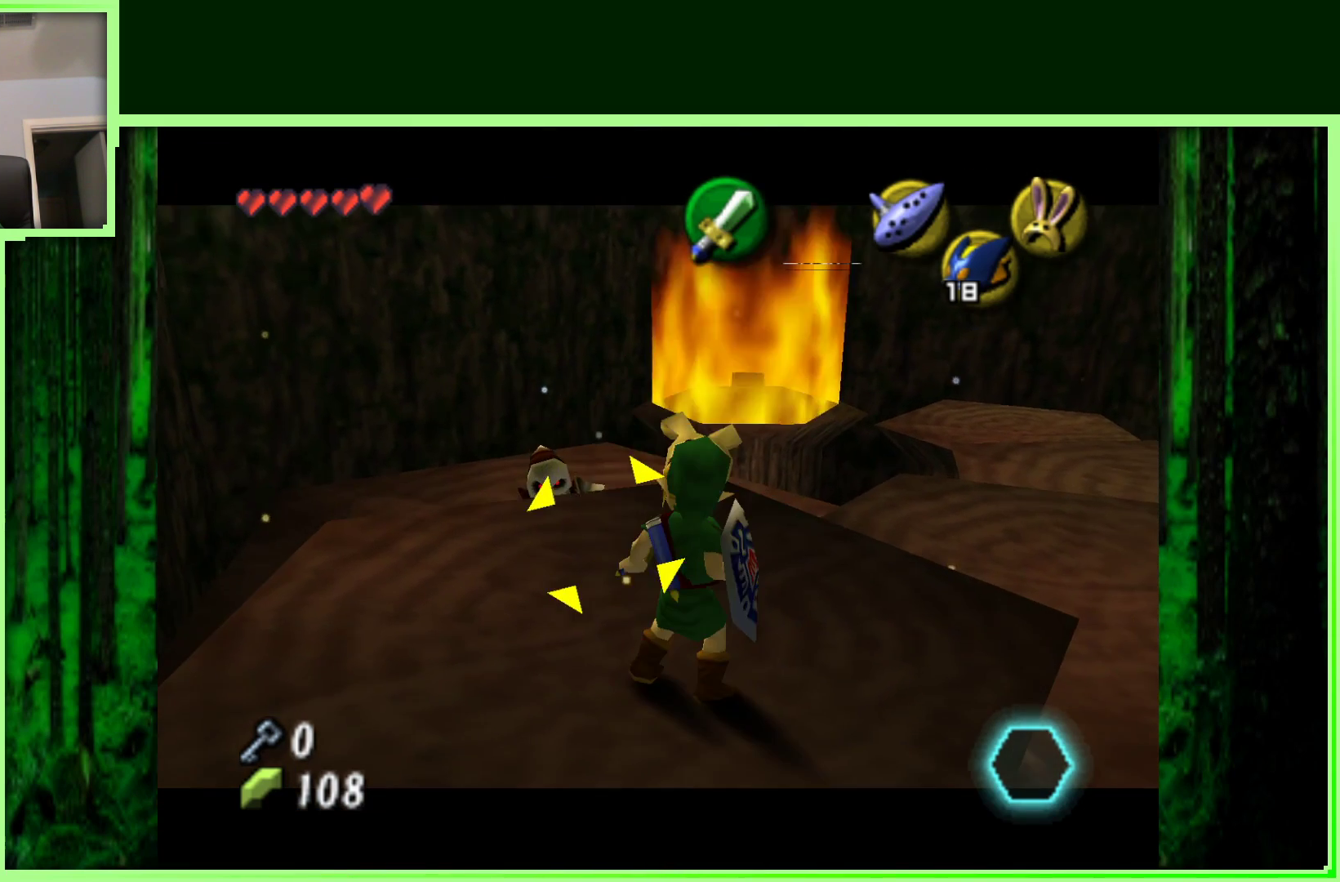
{"dt_ms": 1000, "buttons": [], "left_stick": "center", "events": [[83, "left_stick", "down"], [217, "left_stick", "center"], [333, "Z", "up"]]}
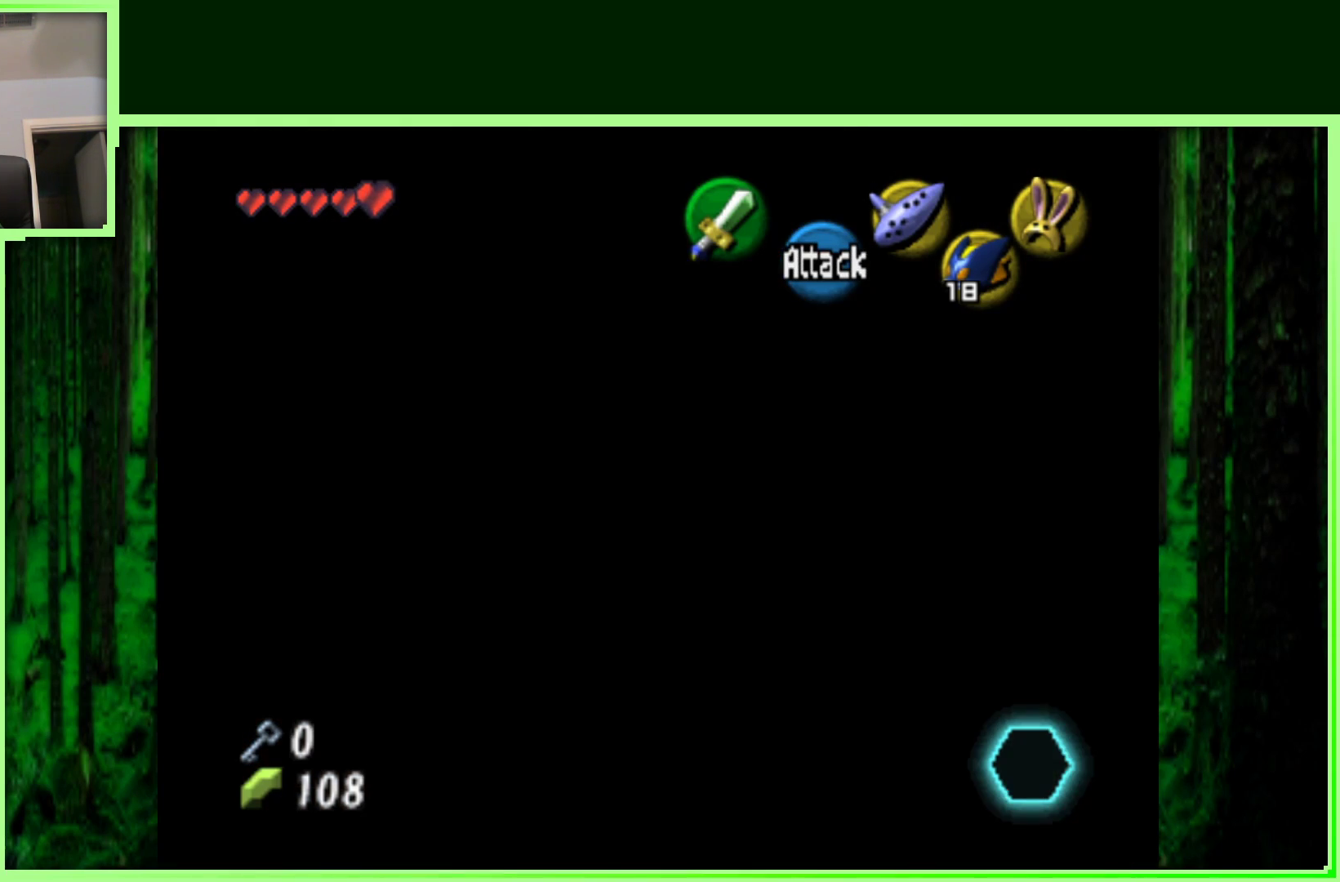
{"dt_ms": 500, "buttons": [], "left_stick": "center", "events": []}
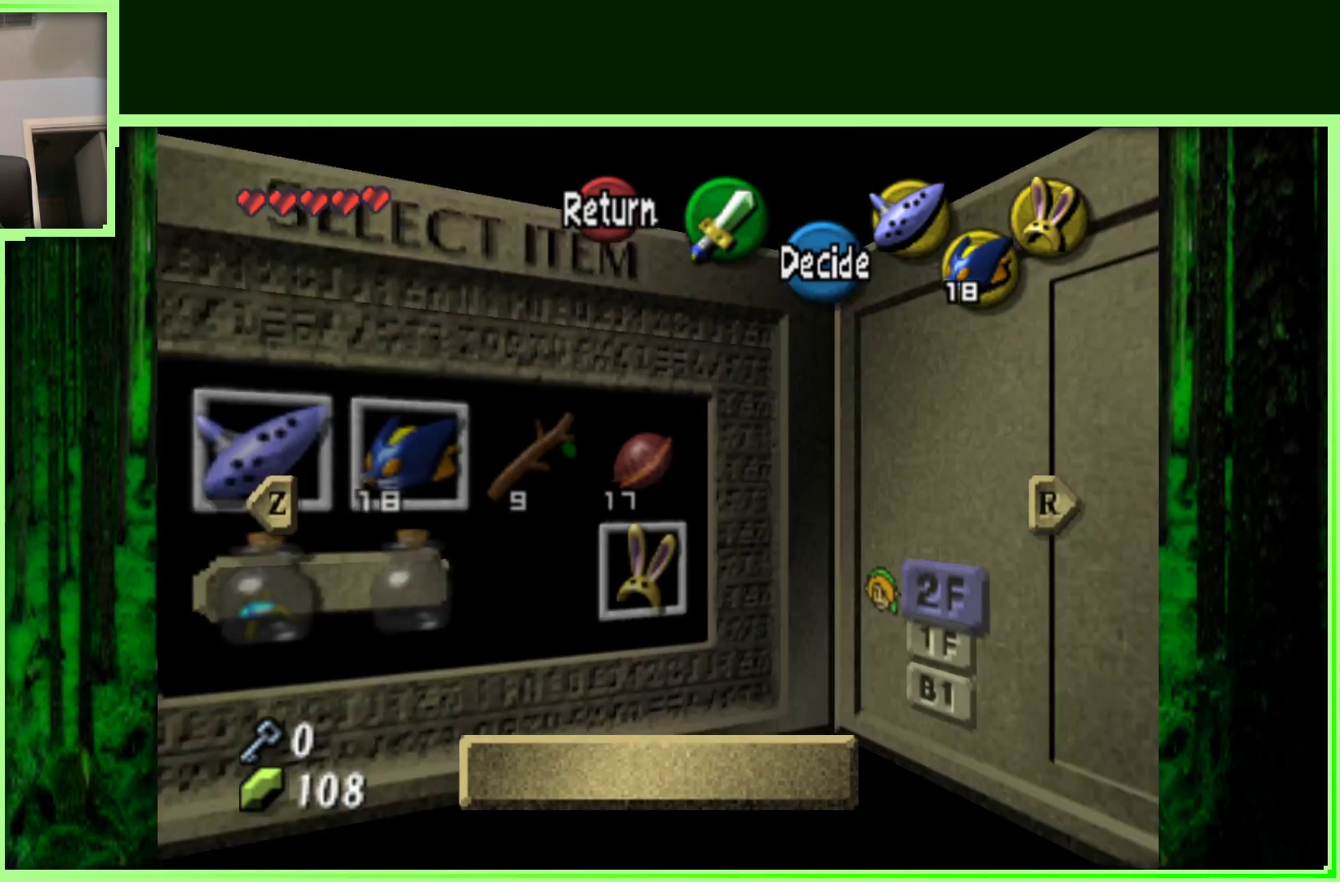
{"dt_ms": 500, "buttons": [], "left_stick": "right", "events": [[450, "left_stick", "right"]]}
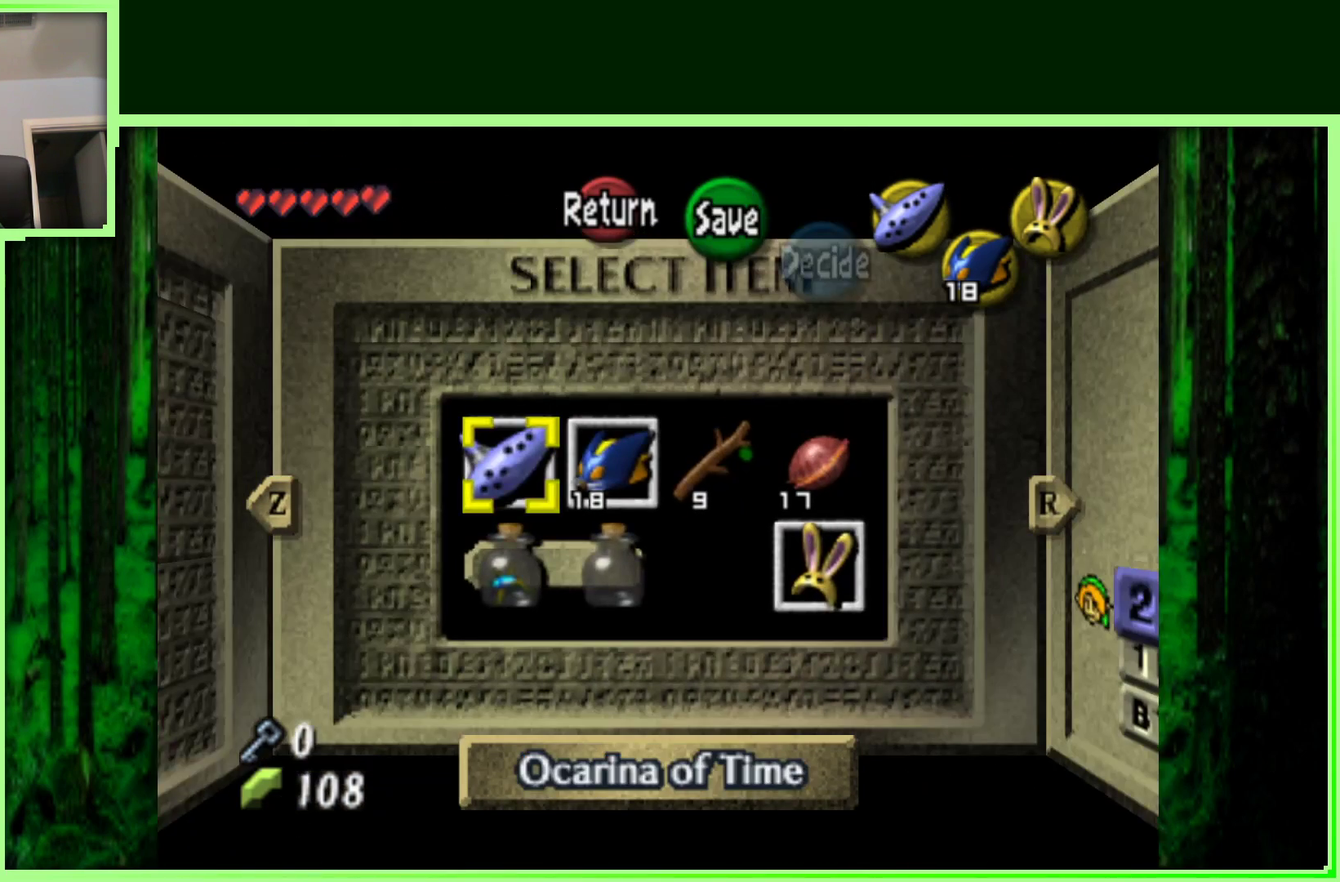
{"dt_ms": 500, "buttons": ["C_DOWN"], "left_stick": "center", "events": [[117, "left_stick", "center"], [167, "left_stick", "right"], [317, "left_stick", "center"], [450, "C_DOWN", "down"]]}
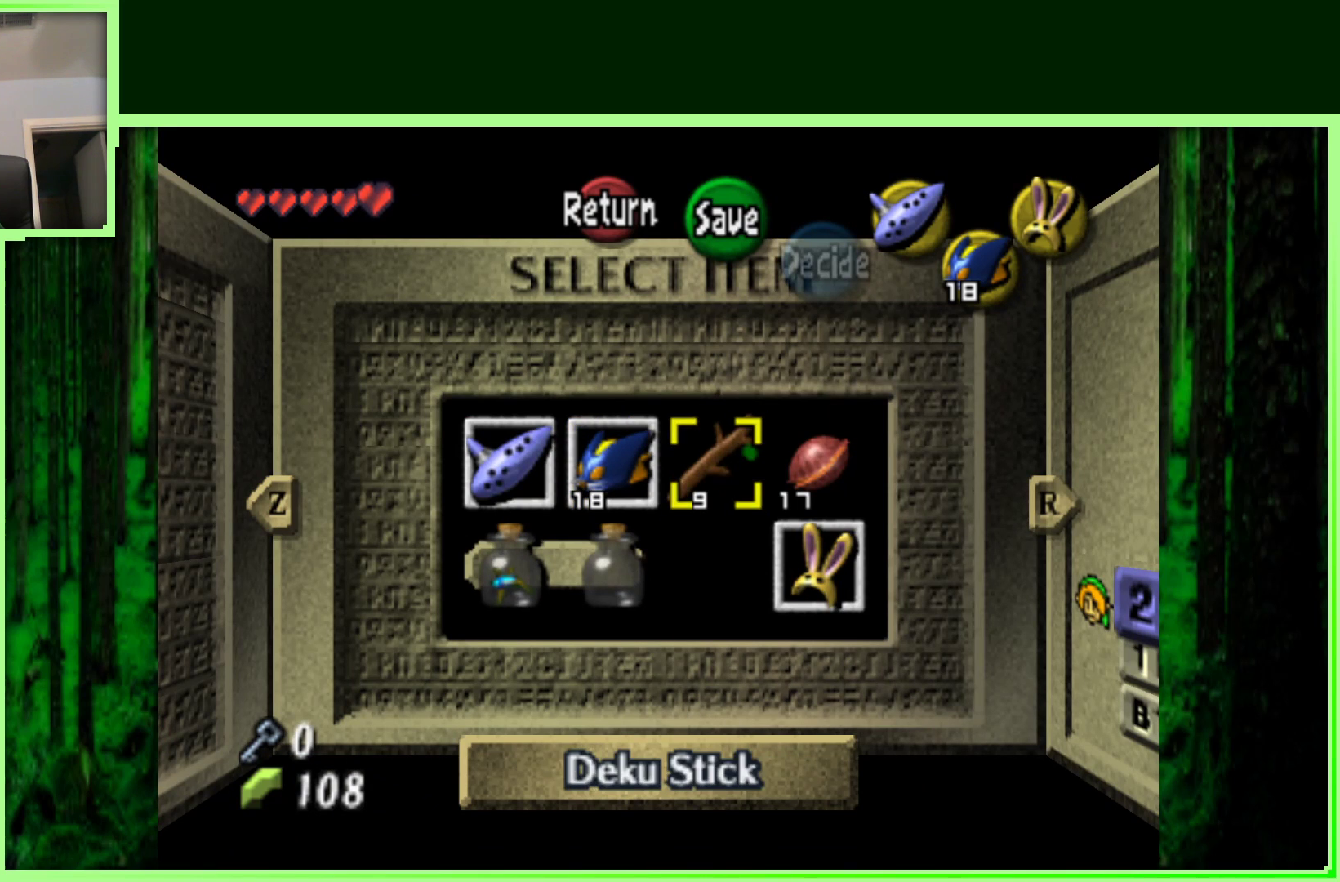
{"dt_ms": 500, "buttons": [], "left_stick": "center", "events": [[117, "C_DOWN", "up"]]}
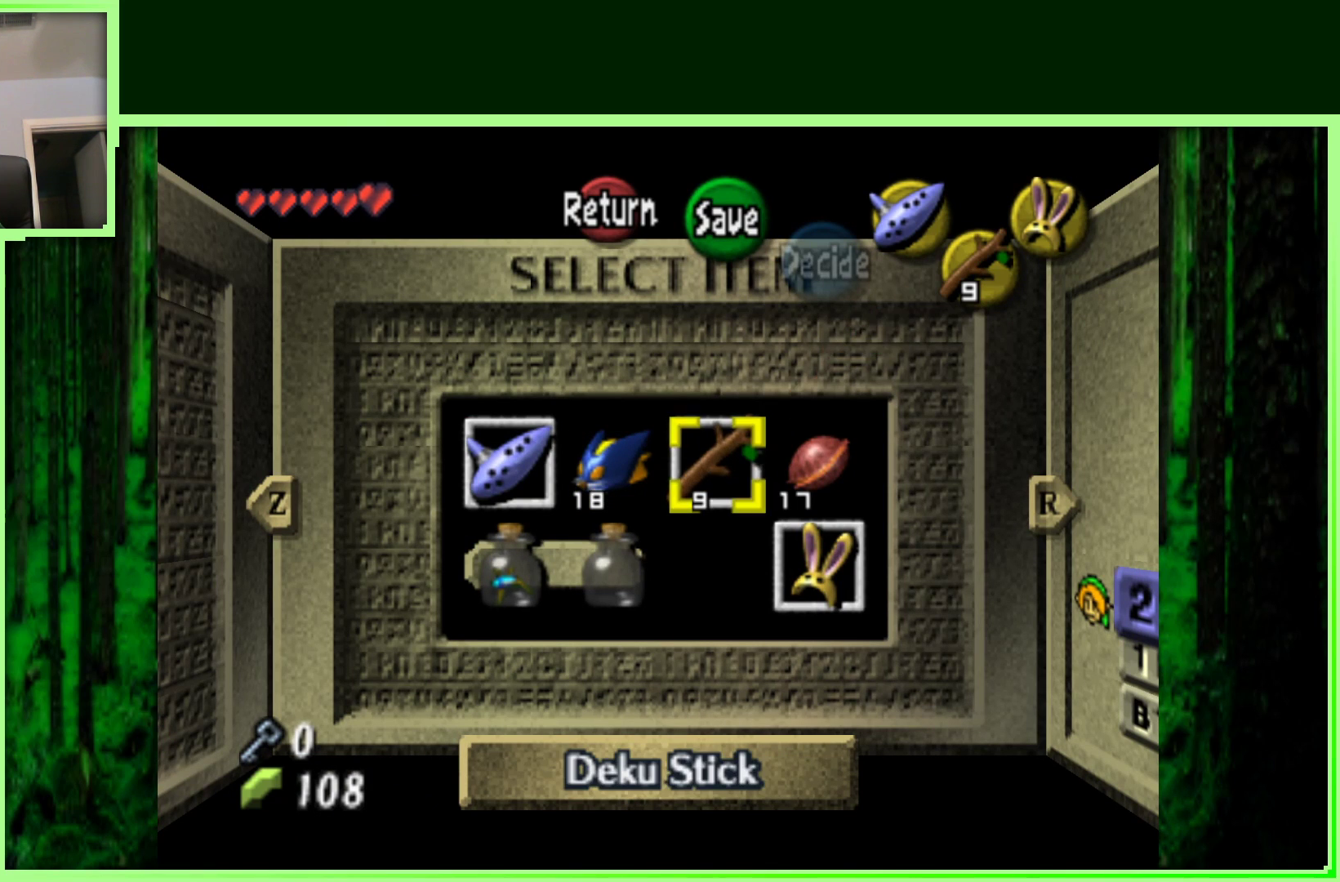
{"dt_ms": 500, "buttons": [], "left_stick": "center", "events": []}
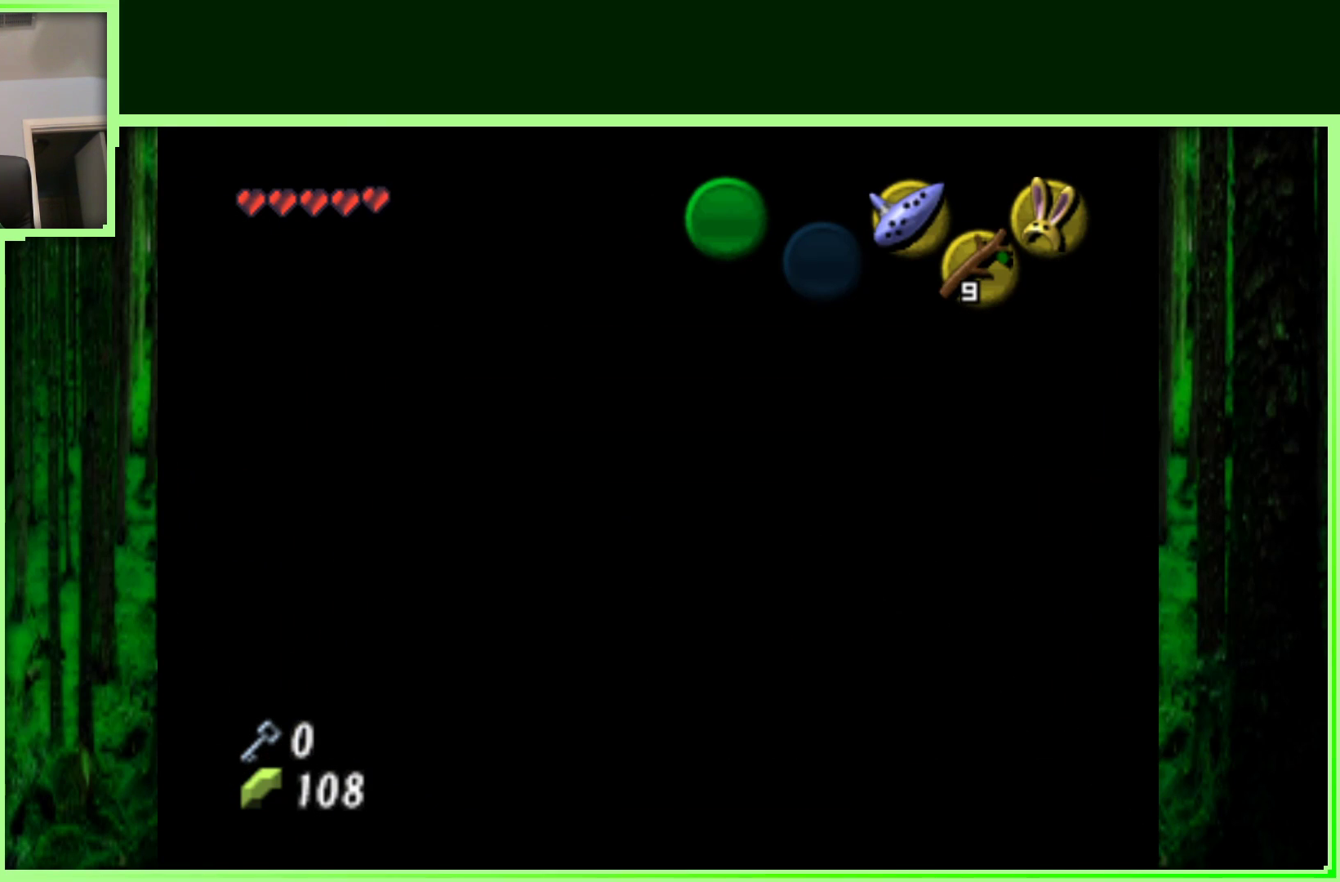
{"dt_ms": 500, "buttons": [], "left_stick": "center", "events": []}
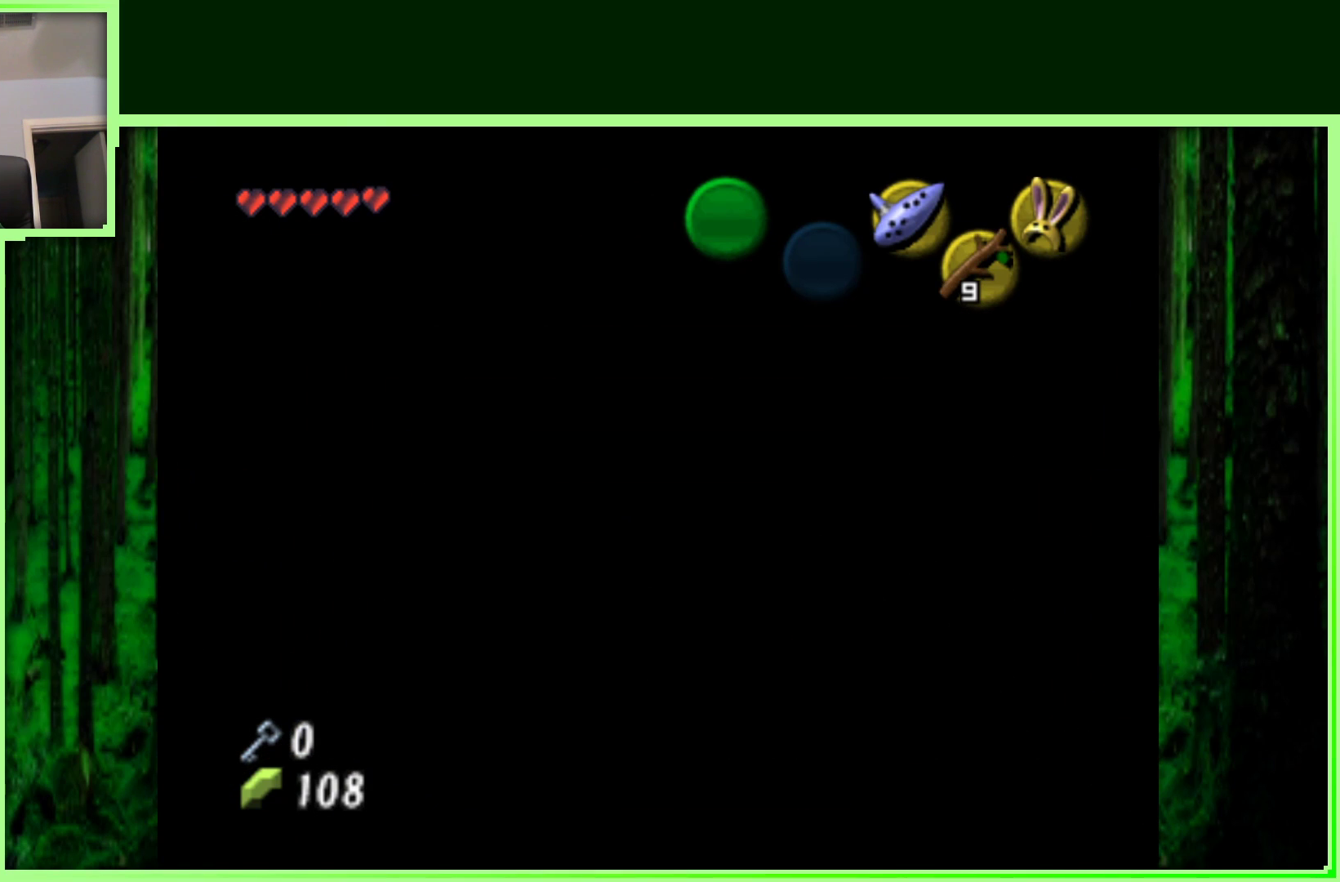
{"dt_ms": 500, "buttons": [], "left_stick": "center", "events": []}
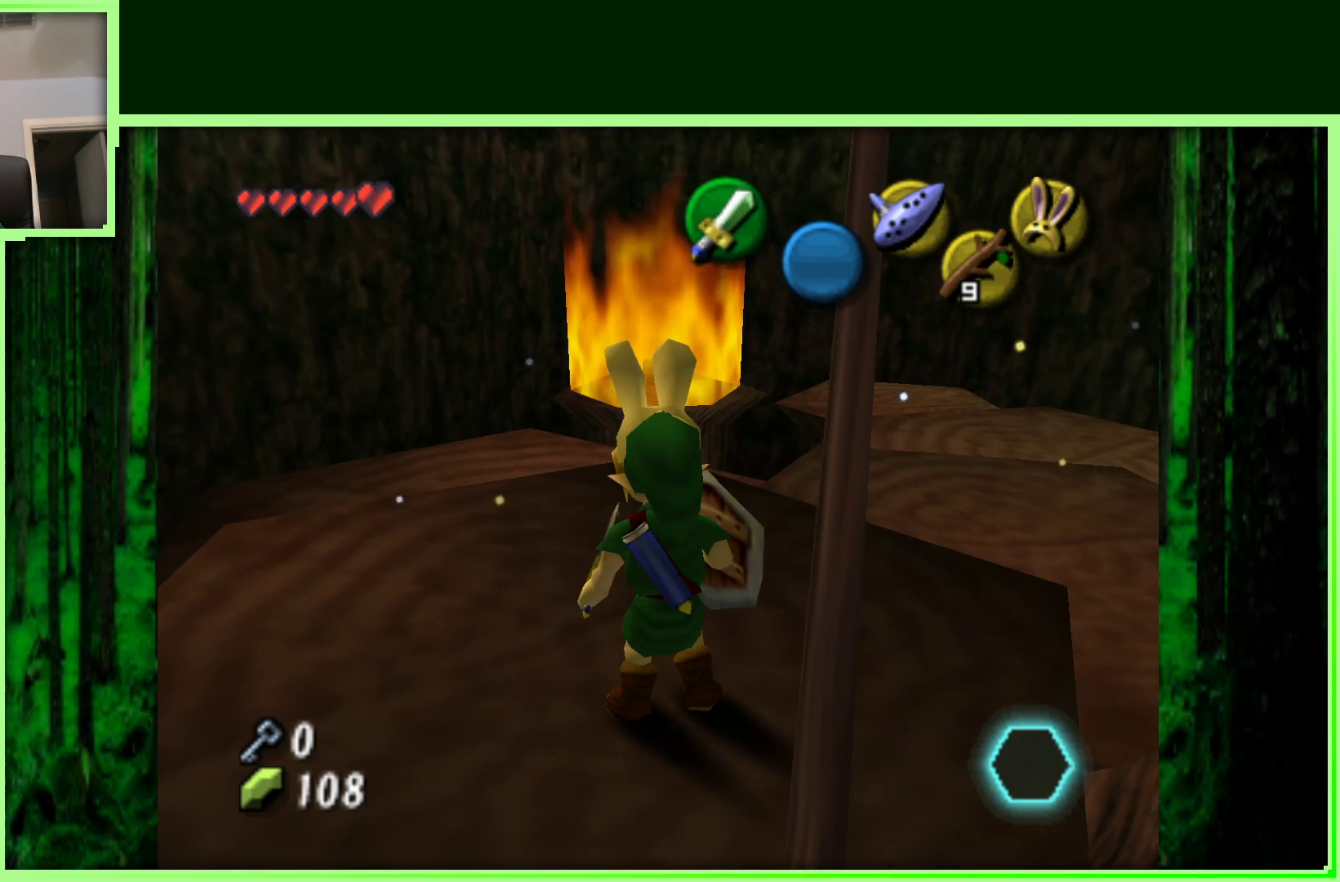
{"dt_ms": 500, "buttons": [], "left_stick": "center", "events": [[217, "left_stick", "up-left"], [350, "left_stick", "center"]]}